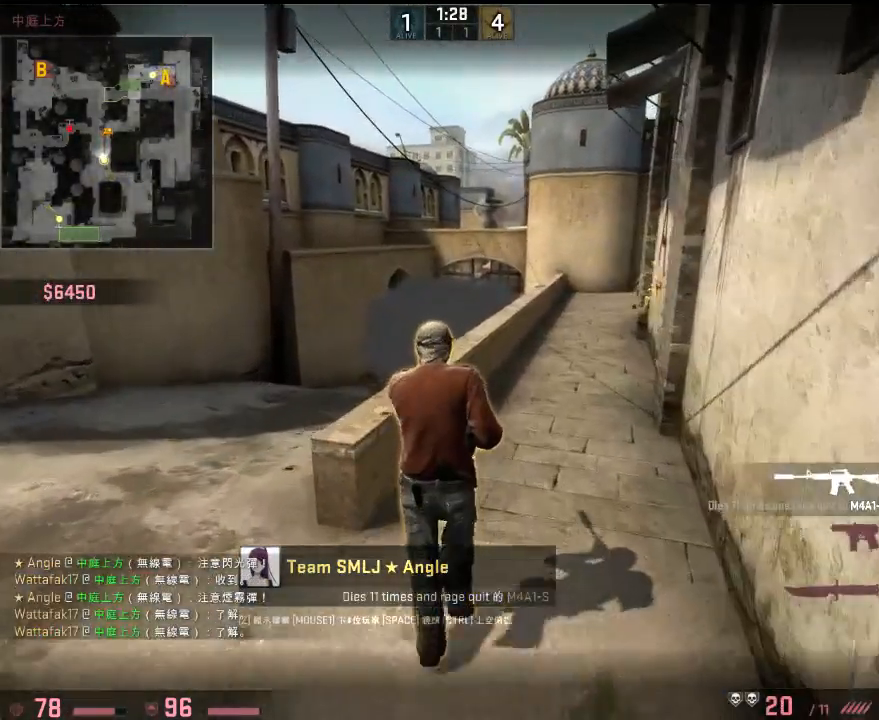
Gameplay with keyboard; each line is a JSON object with the keys held at the frame after it. "events" lists presses ("down") and releases ("up") of "1", "2", "3", "4", "5", "6", "a", "alt", "b", "c", "caps_lock", "ctrl", "d", "e", "f", "g", "h", "q", "r", "s", "shift", "space", "super", "t", "tab", "tilde", "v", "w", "x", "y" and "z" between this image and that frame as [ms after this image, input, new state], when the widget could be followed in between. No other keys are recorded. Mouse input is not recorded.
{"keys": ["tab"], "events": [[100, "tab", "down"]]}
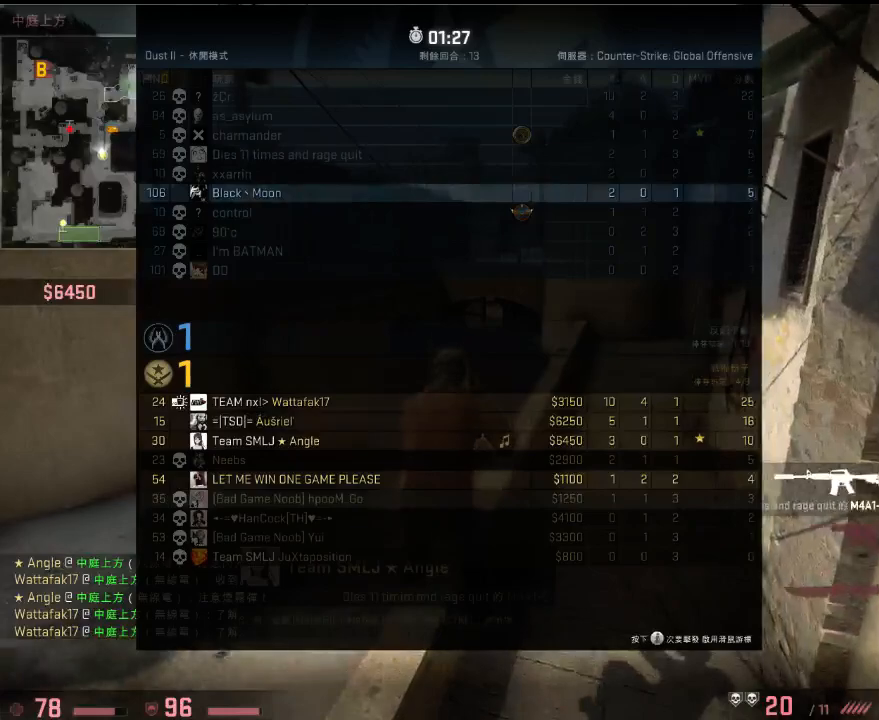
{"keys": ["tab"], "events": []}
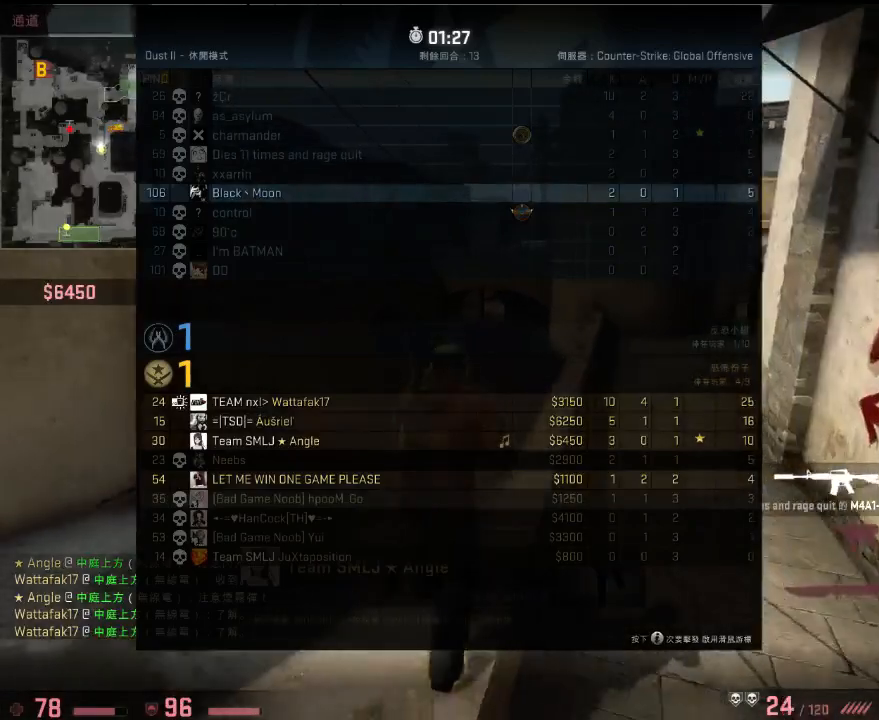
{"keys": ["tab"], "events": []}
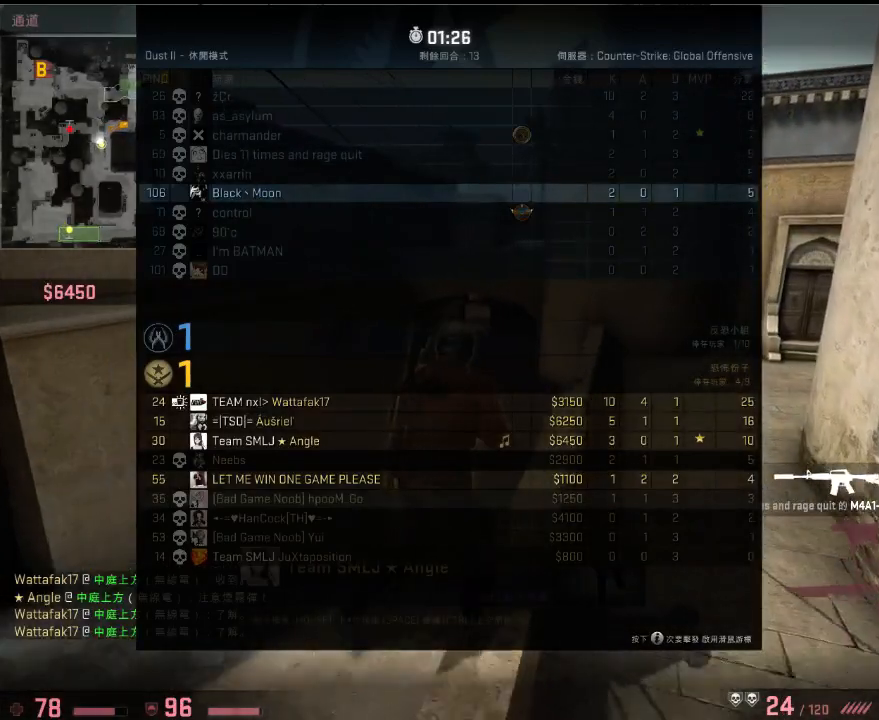
{"keys": ["tab"], "events": []}
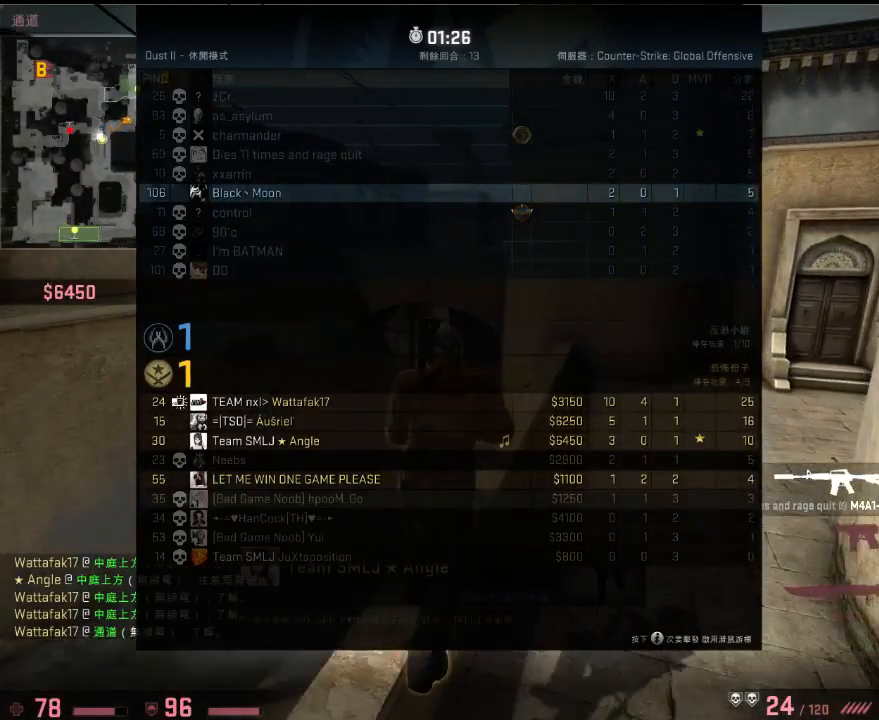
{"keys": ["tab"], "events": []}
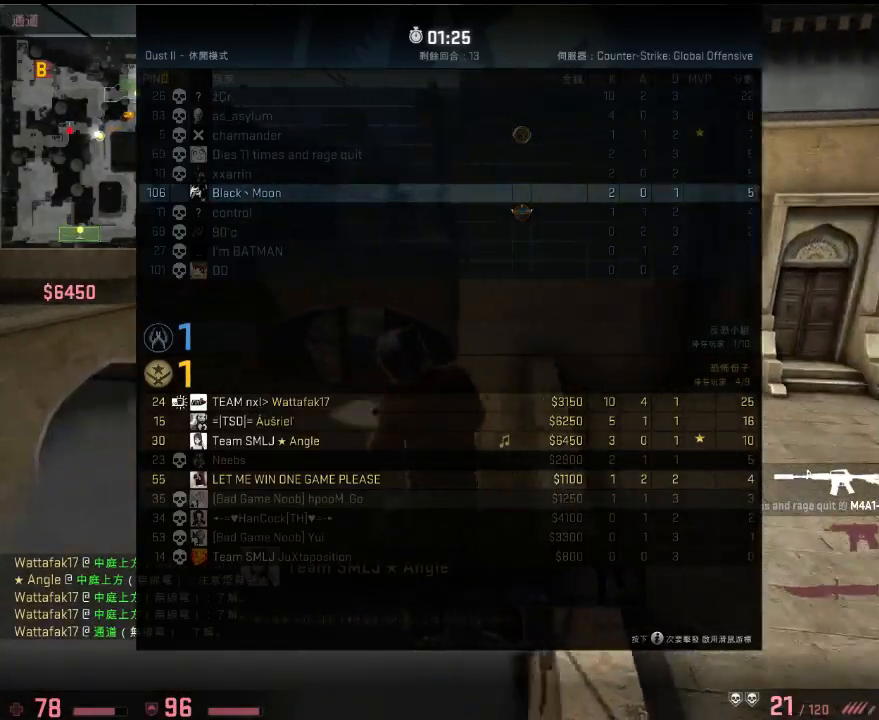
{"keys": ["tab"], "events": []}
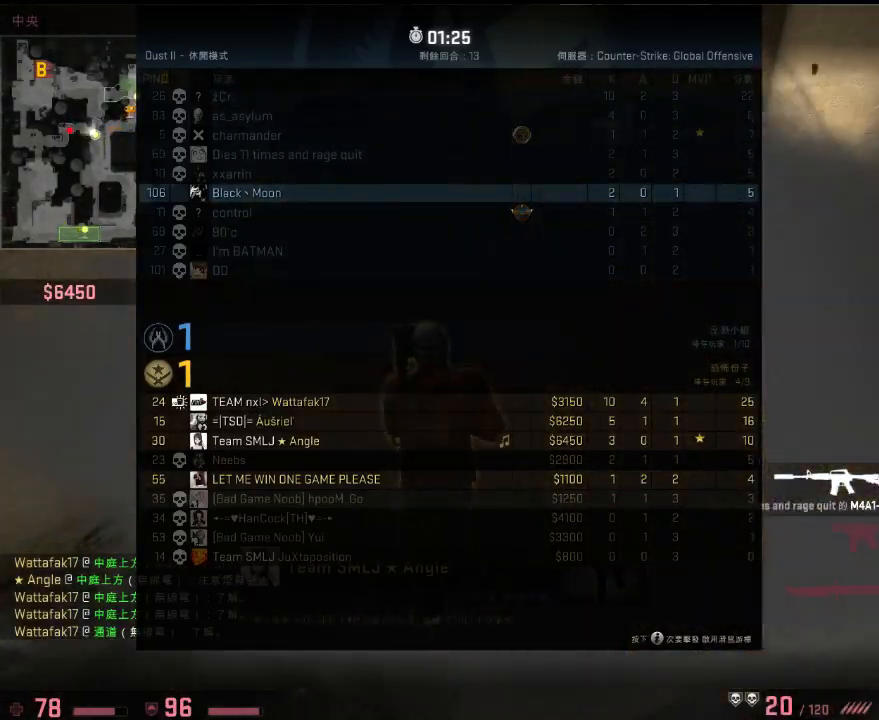
{"keys": ["tab"], "events": []}
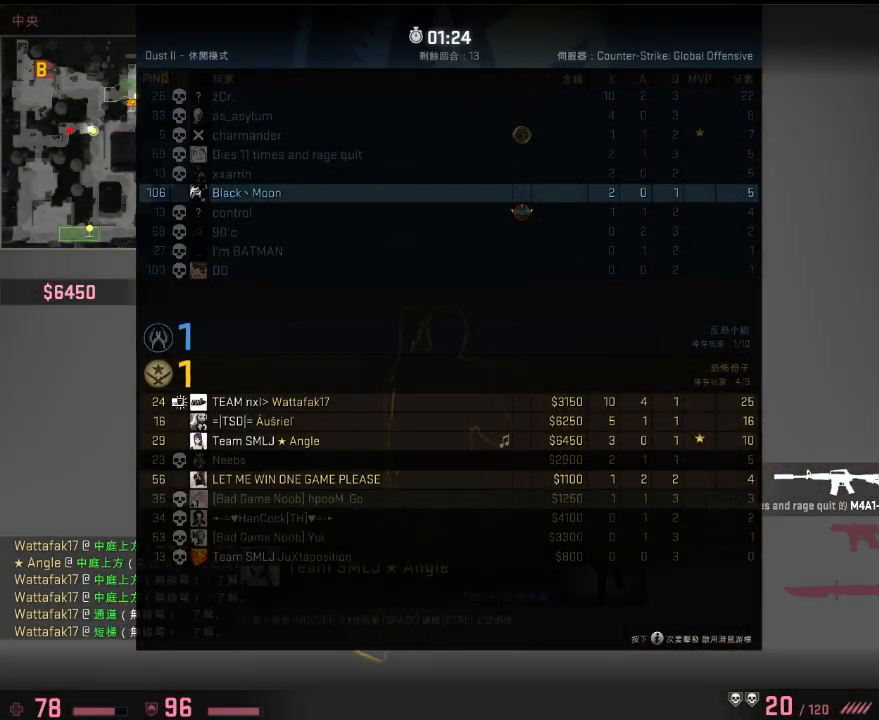
{"keys": [], "events": [[50, "tab", "up"]]}